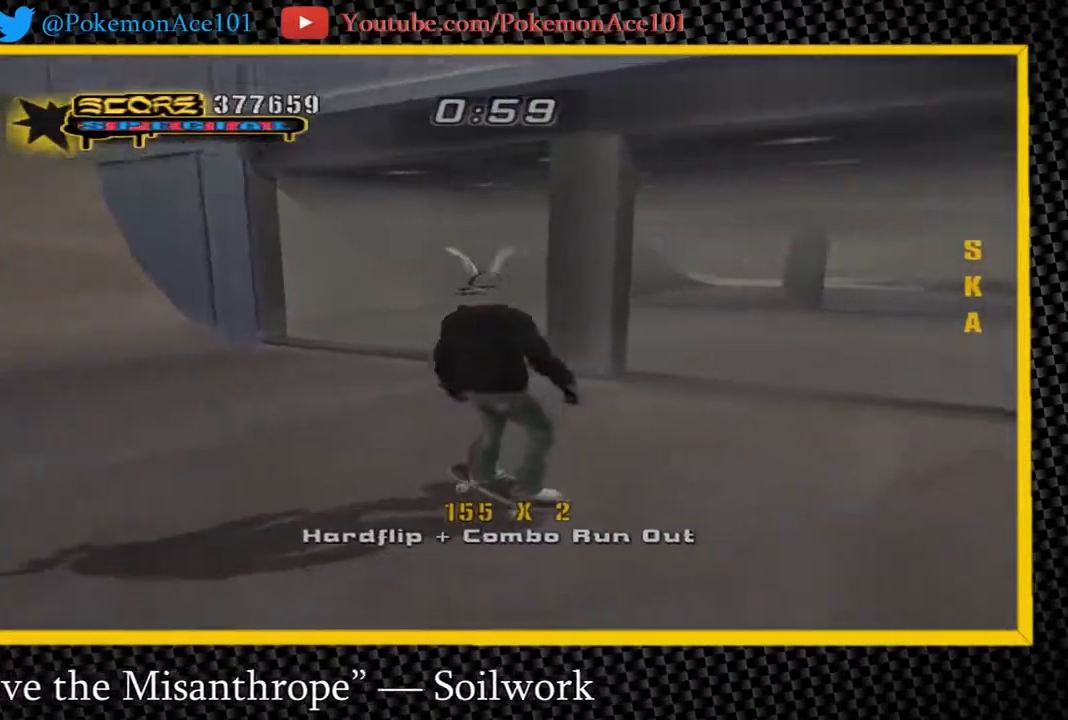
Gameplay with a controller (Nintendo layout); each line is a JSON object with the inputs held at the frame after it. "button_events" lists button changes between this image and that frame as [ms after this image, input, new state], when the widget could be followed in between (sticks are given only as held states). Not read: B L3 R3.
{"buttons": ["A"], "left_stick": "center", "right_stick": "center", "button_events": []}
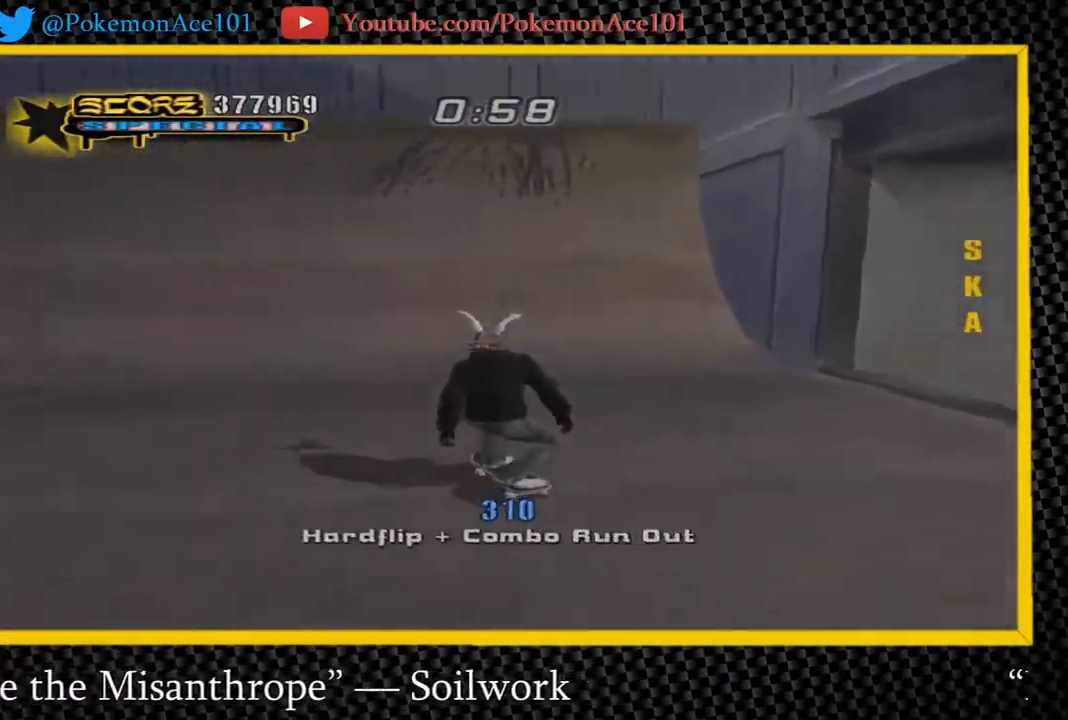
{"buttons": ["A"], "left_stick": "center", "right_stick": "center", "button_events": []}
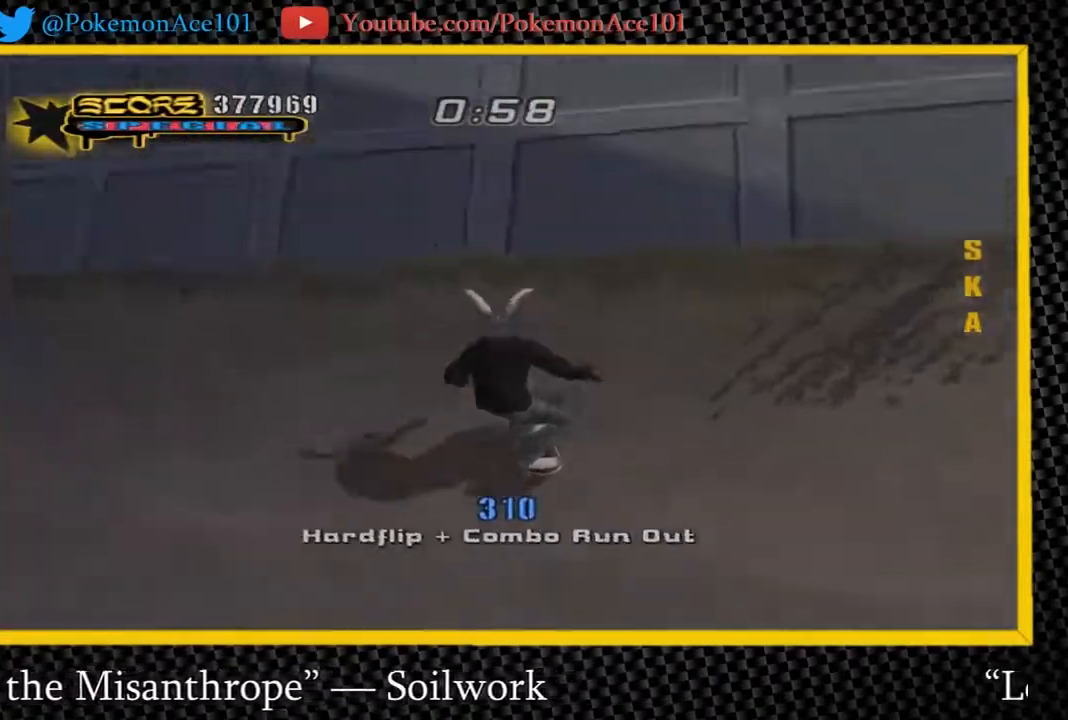
{"buttons": [], "left_stick": "up-left", "right_stick": "center", "button_events": [[317, "A", "up"]]}
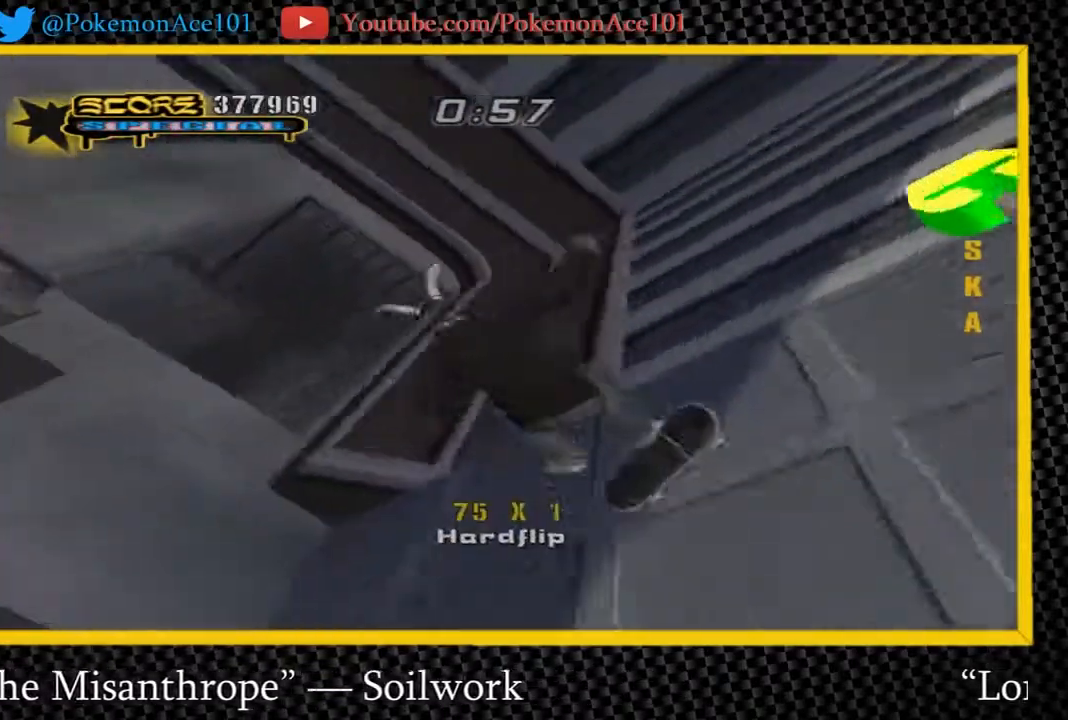
{"buttons": [], "left_stick": "left", "right_stick": "center", "button_events": [[17, "X", "down"], [300, "X", "up"]]}
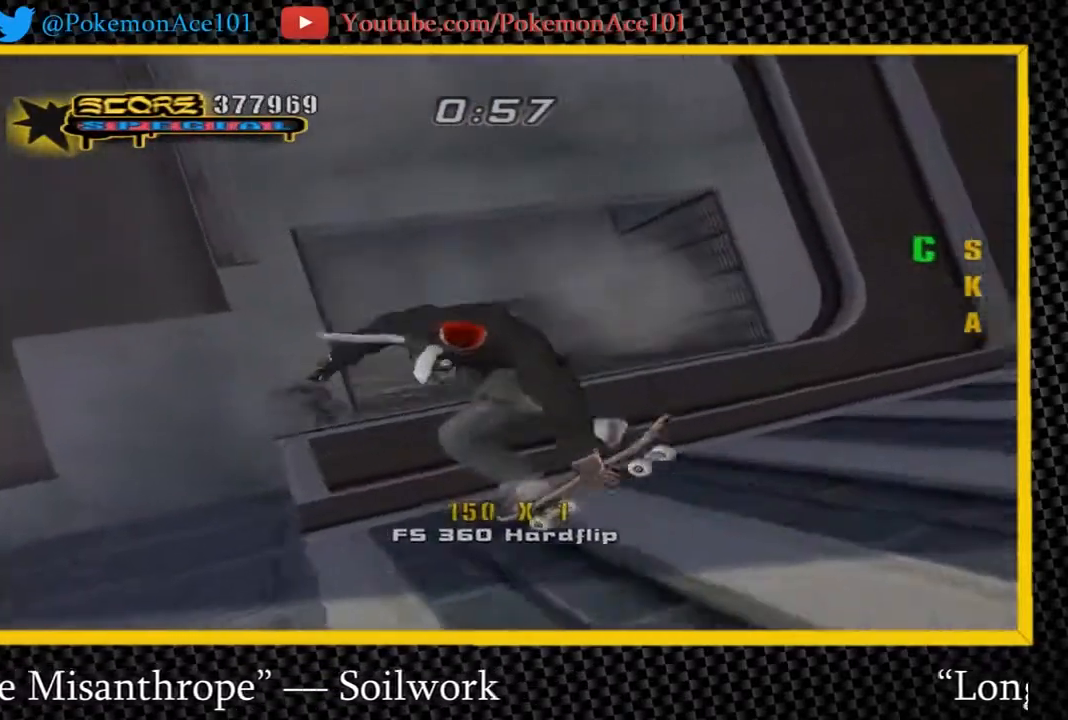
{"buttons": ["A"], "left_stick": "center", "right_stick": "center", "button_events": [[450, "A", "down"]]}
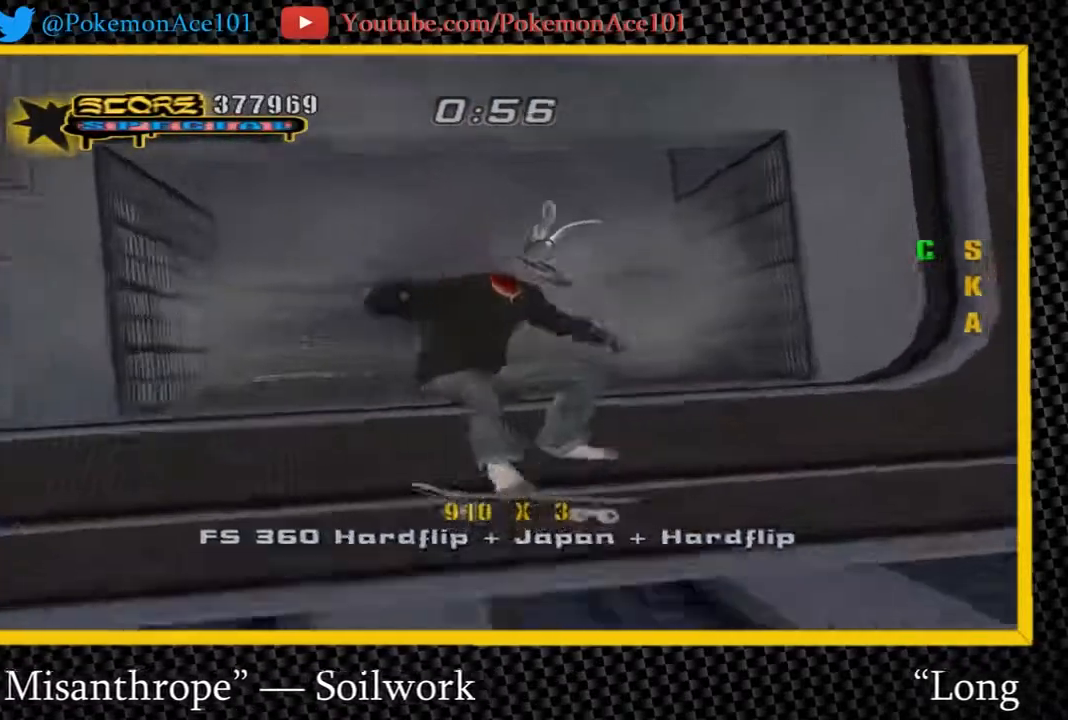
{"buttons": ["A", "Y"], "left_stick": "center", "right_stick": "center", "button_events": [[217, "Y", "down"]]}
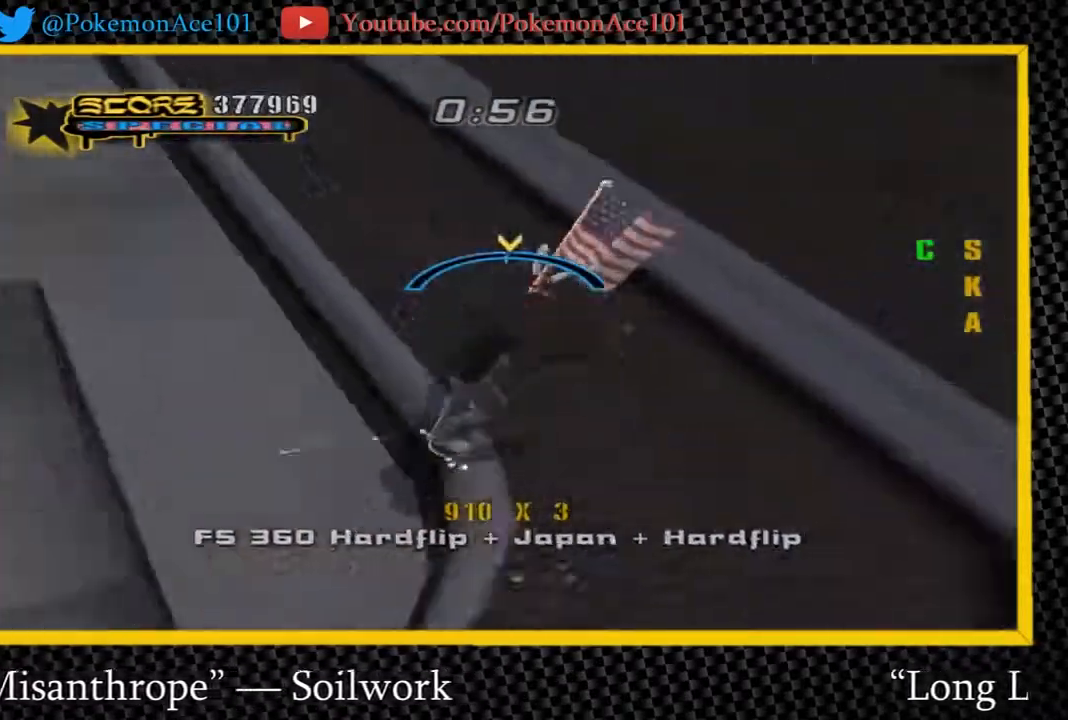
{"buttons": ["A"], "left_stick": "center", "right_stick": "center", "button_events": [[83, "Y", "up"]]}
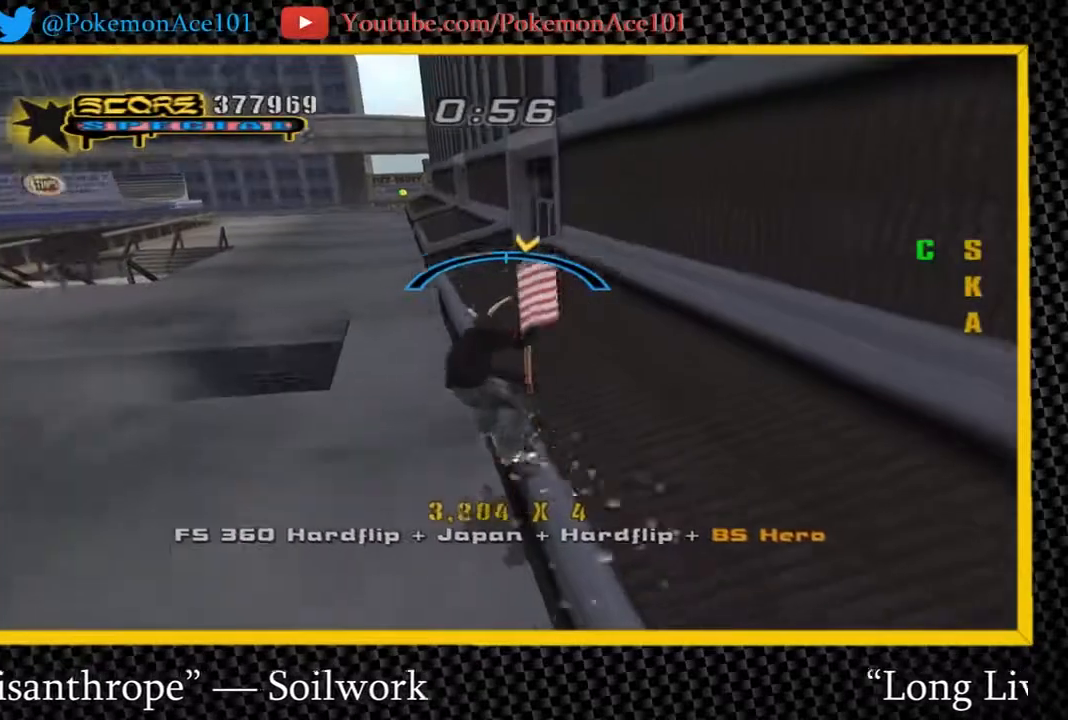
{"buttons": [], "left_stick": "up", "right_stick": "center", "button_events": [[467, "A", "up"]]}
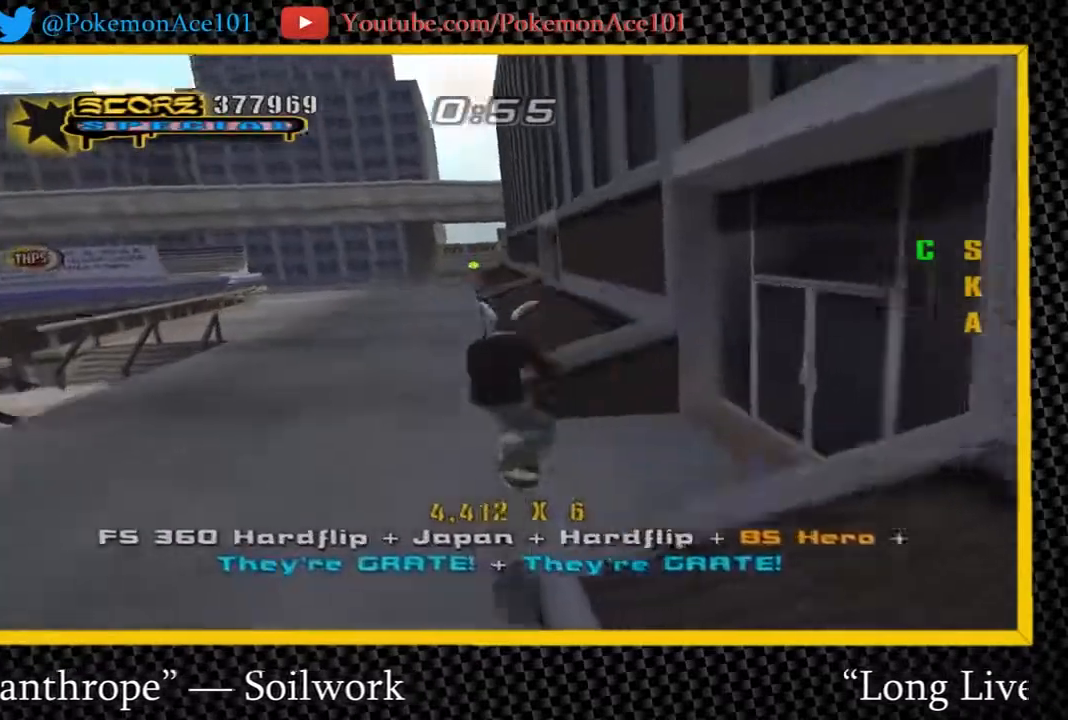
{"buttons": ["A", "Y"], "left_stick": "center", "right_stick": "center", "button_events": [[250, "A", "down"], [383, "Y", "down"]]}
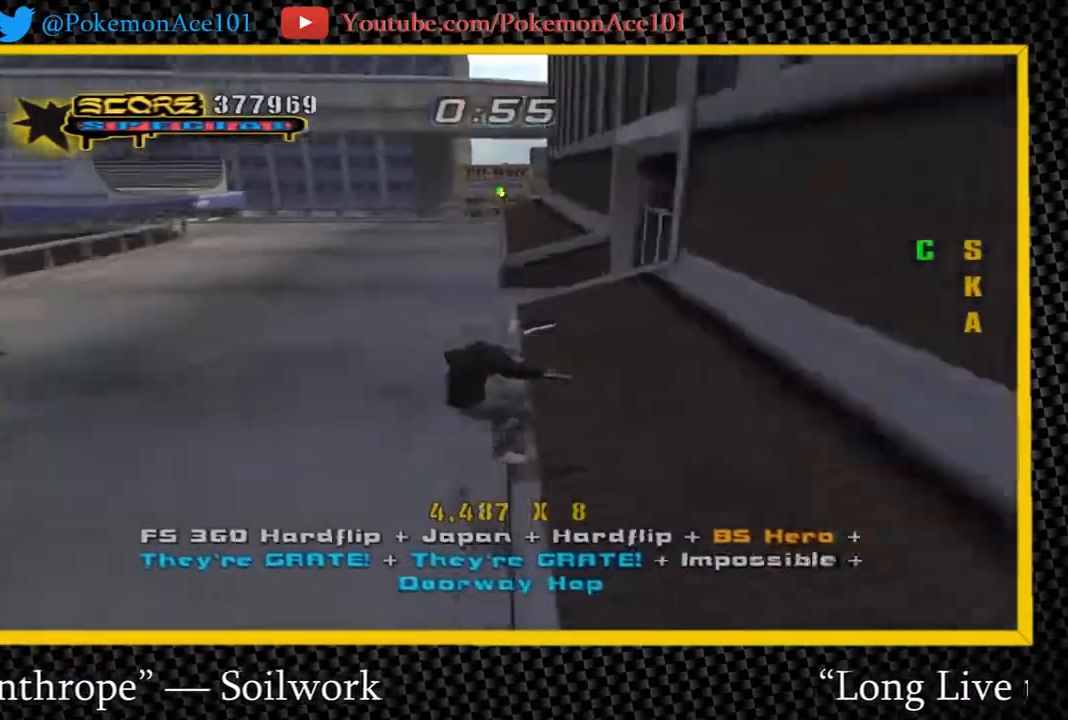
{"buttons": [], "left_stick": "up", "right_stick": "center", "button_events": [[217, "Y", "up"], [250, "A", "up"]]}
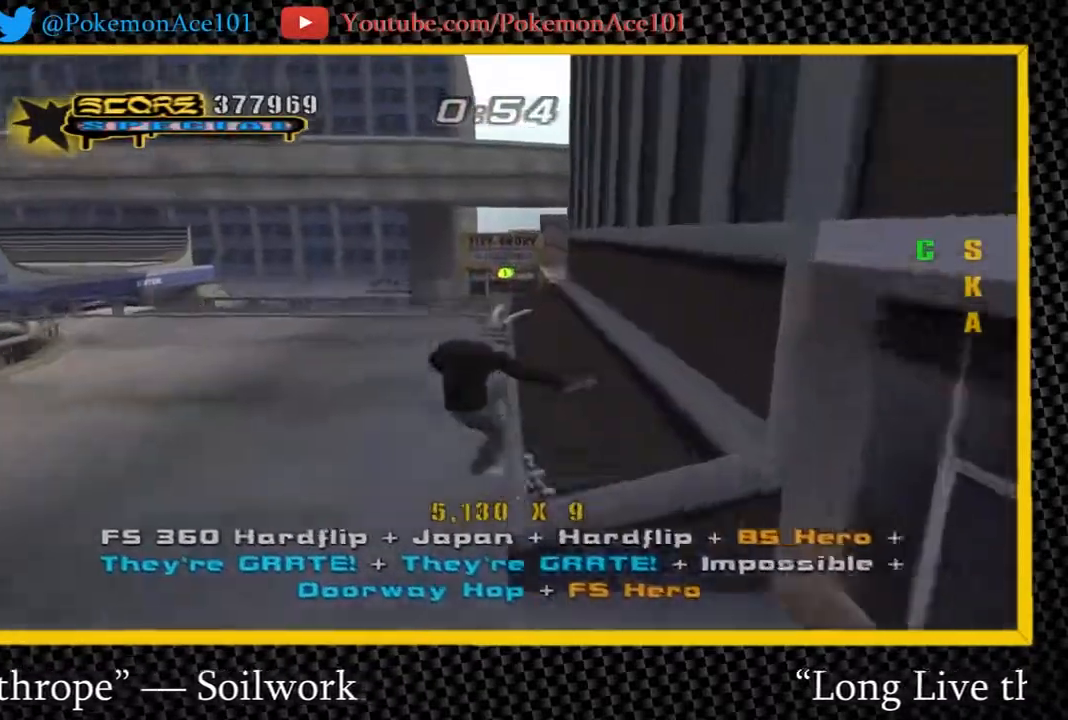
{"buttons": ["A", "Y"], "left_stick": "center", "right_stick": "center", "button_events": [[33, "A", "down"], [267, "Y", "down"]]}
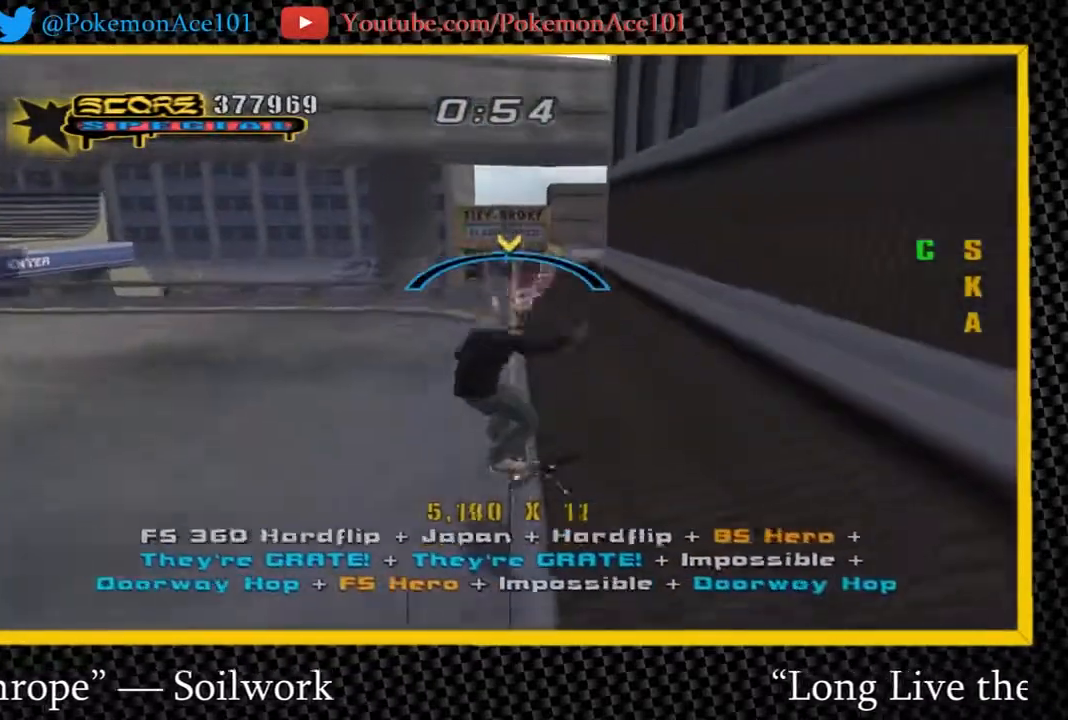
{"buttons": ["X"], "left_stick": "center", "right_stick": "center", "button_events": [[33, "Y", "up"], [383, "A", "up"], [417, "X", "down"]]}
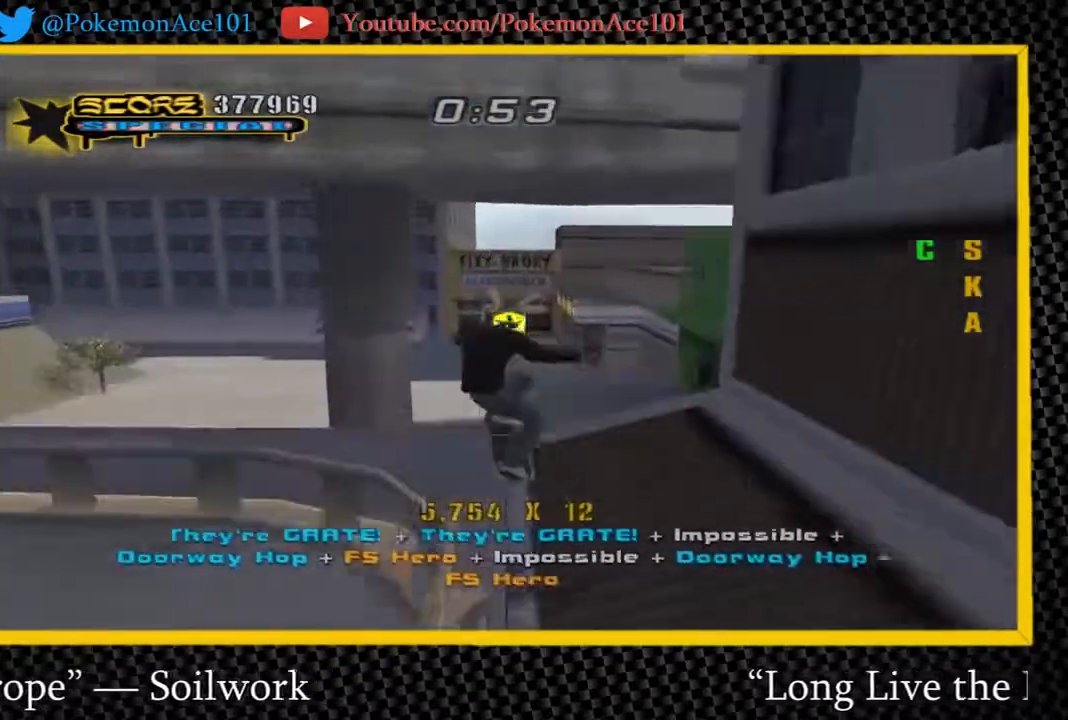
{"buttons": ["A"], "left_stick": "center", "right_stick": "center", "button_events": [[50, "X", "up"], [117, "X", "down"], [317, "X", "up"], [417, "A", "down"]]}
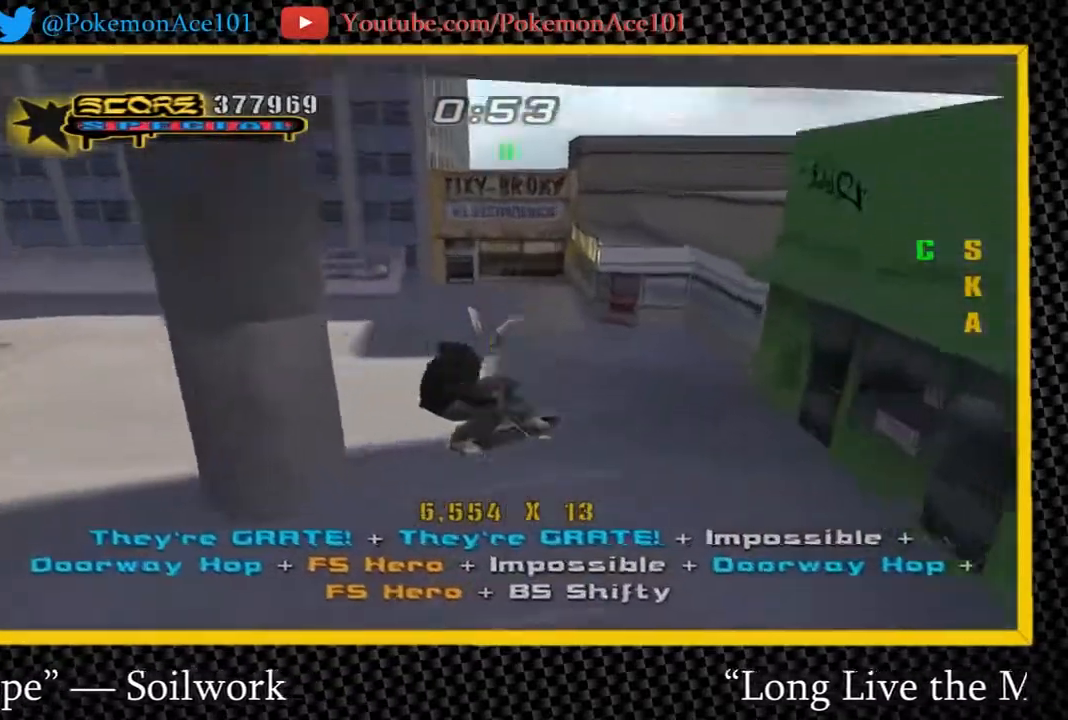
{"buttons": ["A", "Y"], "left_stick": "down-left", "right_stick": "center", "button_events": [[333, "Y", "down"]]}
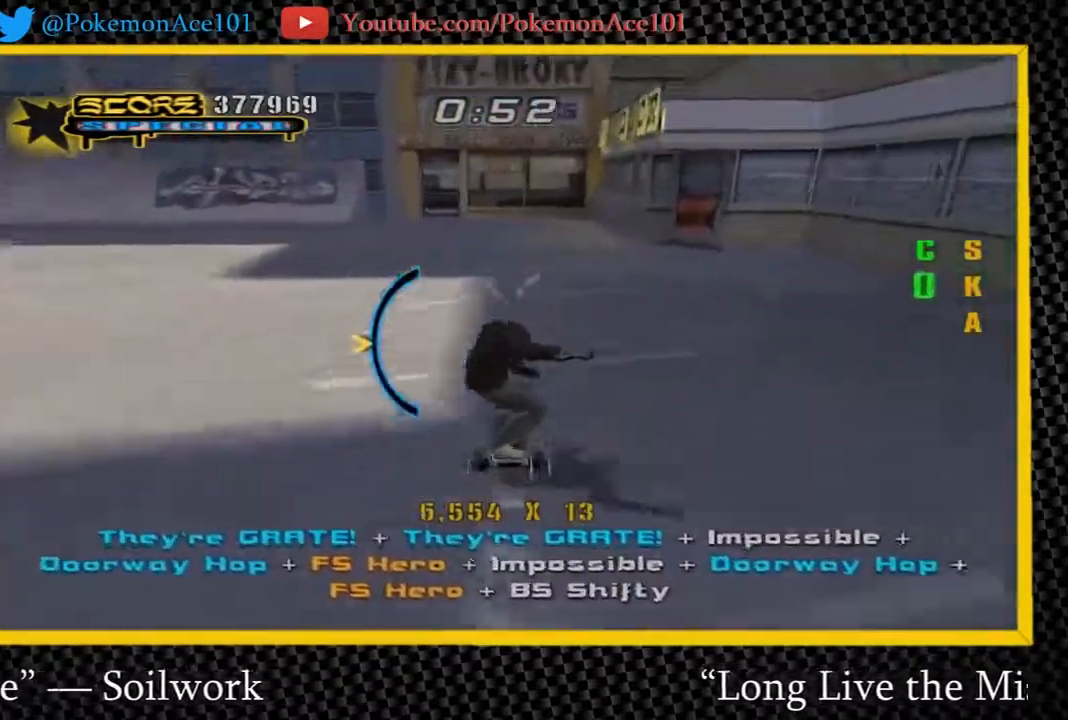
{"buttons": ["A"], "left_stick": "center", "right_stick": "center", "button_events": [[100, "Y", "up"]]}
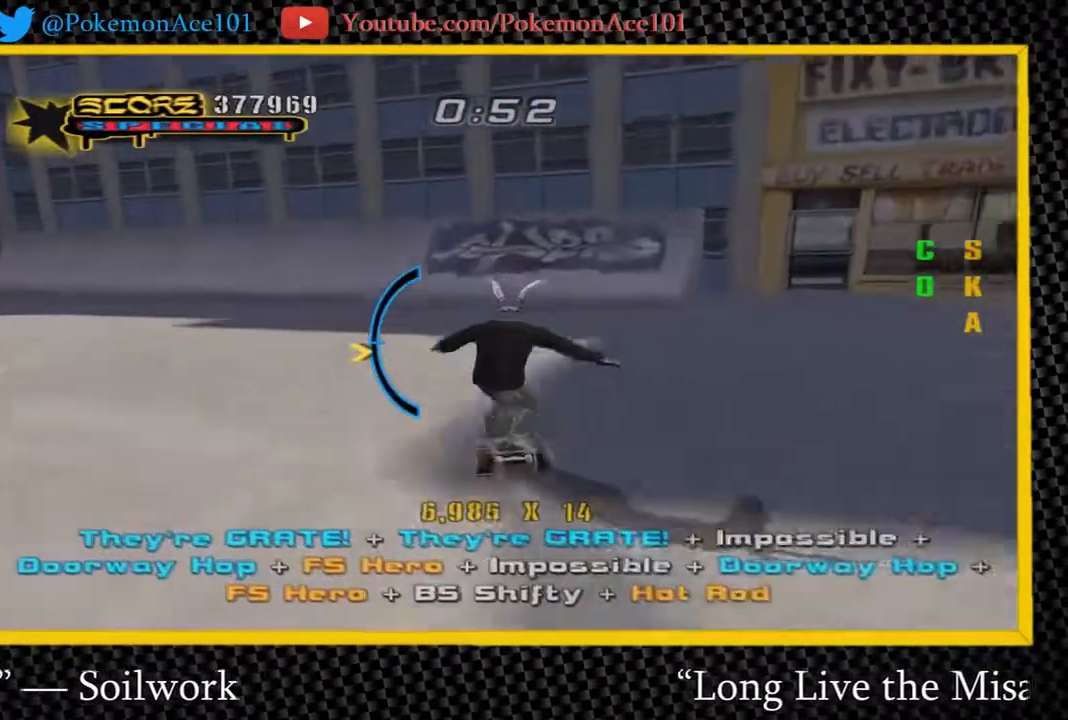
{"buttons": ["A"], "left_stick": "center", "right_stick": "center", "button_events": []}
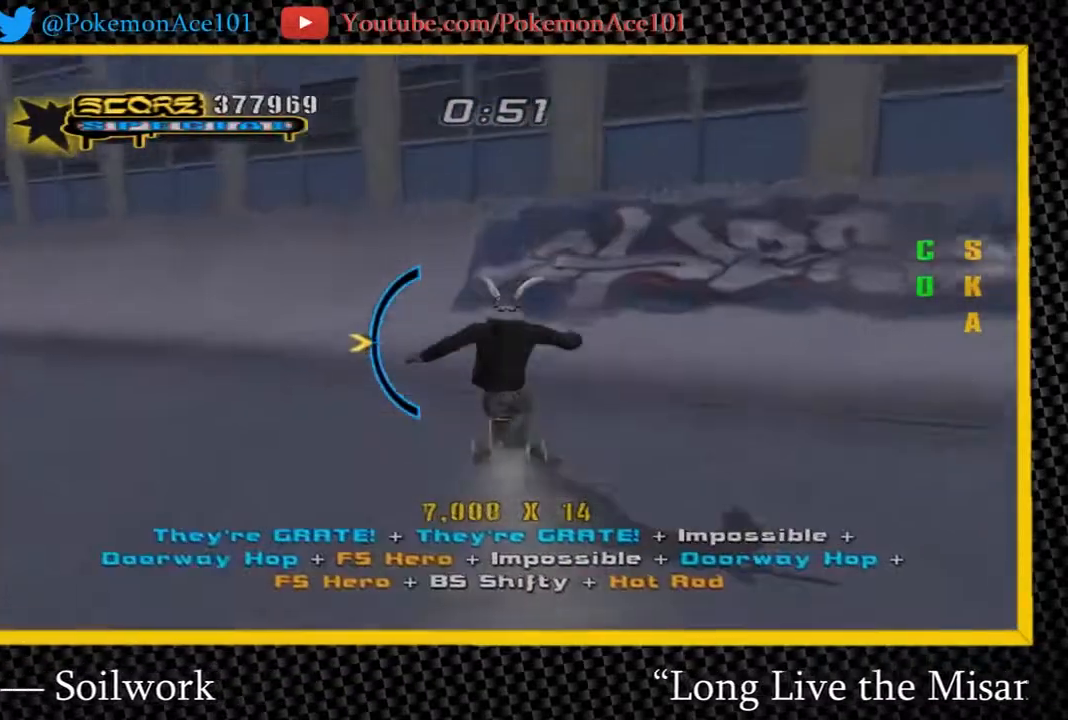
{"buttons": ["A", "Y"], "left_stick": "center", "right_stick": "center", "button_events": [[417, "Y", "down"]]}
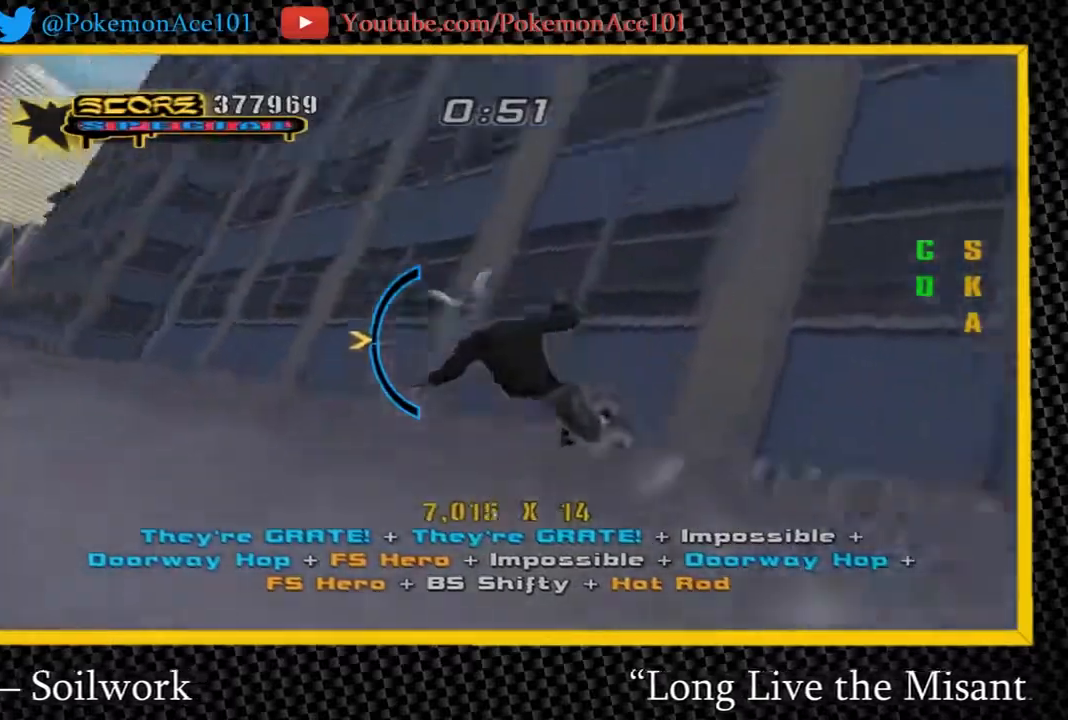
{"buttons": ["A"], "left_stick": "center", "right_stick": "center", "button_events": [[333, "Y", "up"]]}
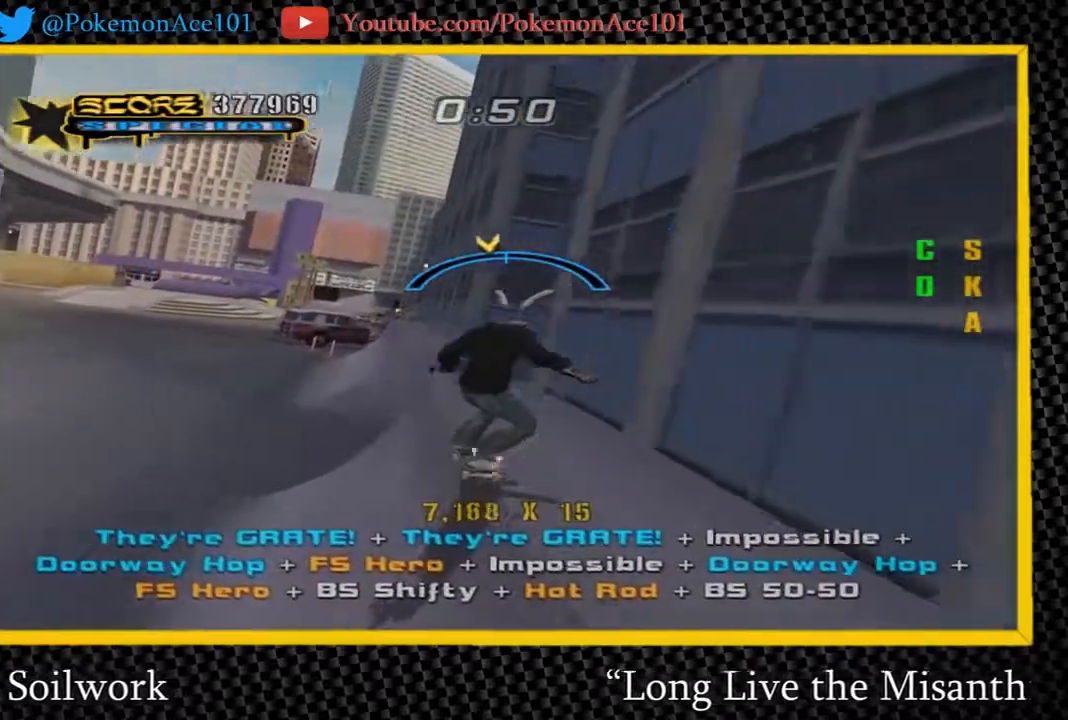
{"buttons": [], "left_stick": "center", "right_stick": "center", "button_events": [[233, "A", "up"]]}
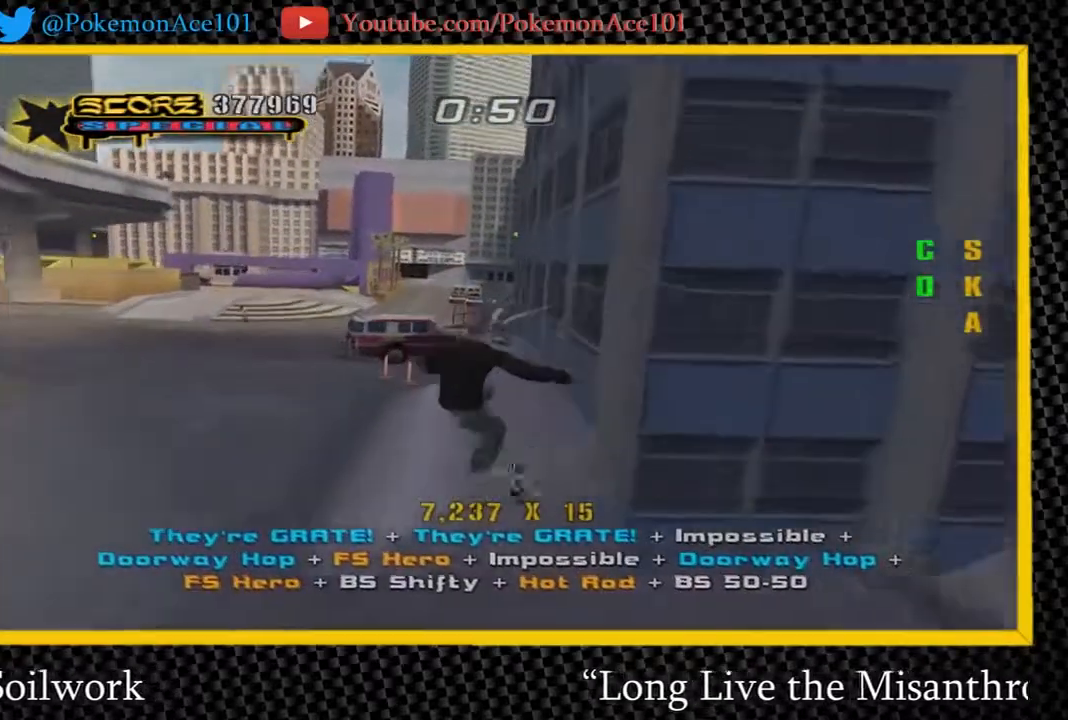
{"buttons": ["A"], "left_stick": "right", "right_stick": "center"}
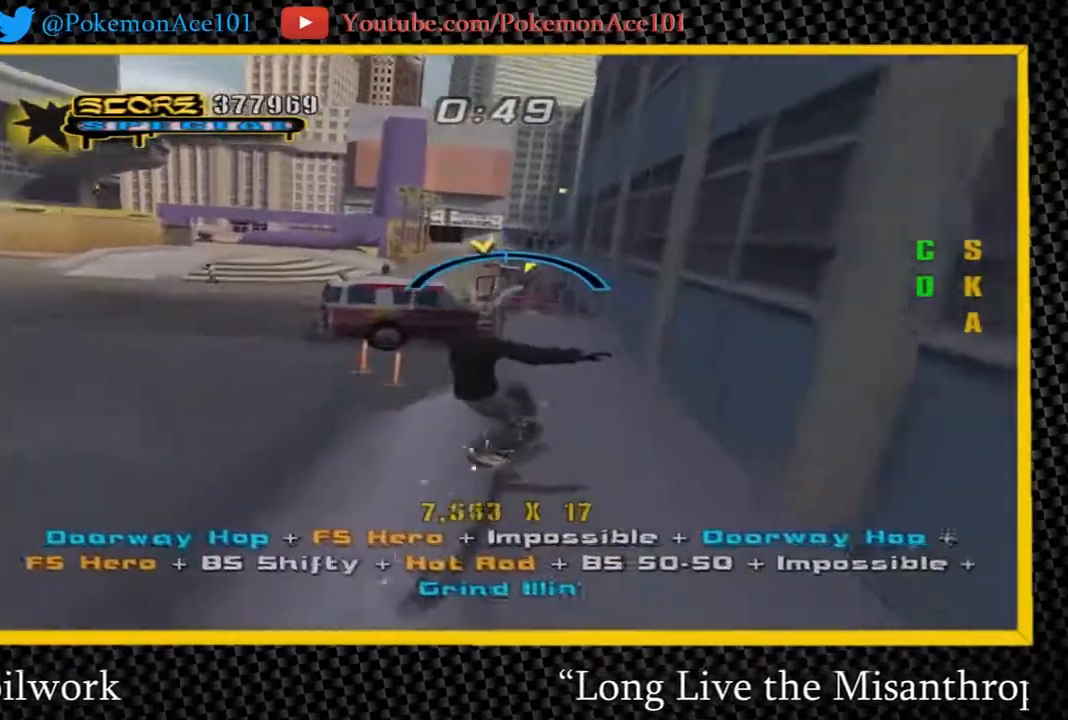
{"buttons": [], "left_stick": "up", "right_stick": "center"}
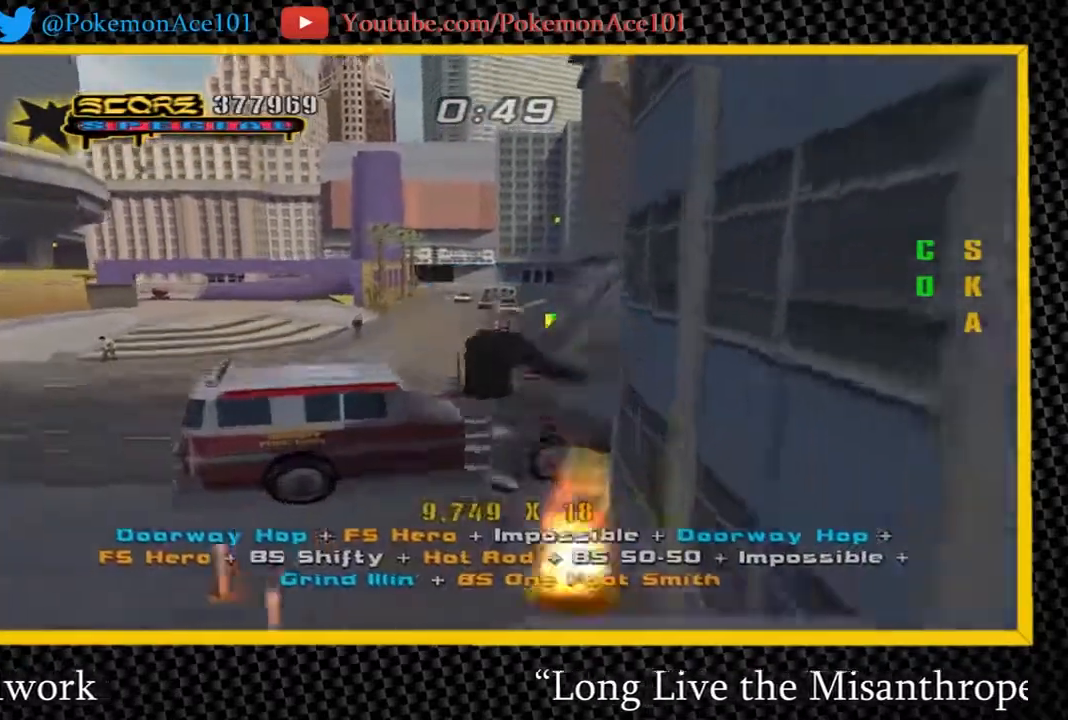
{"buttons": ["A"], "left_stick": "center", "right_stick": "center", "button_events": [[300, "A", "down"]]}
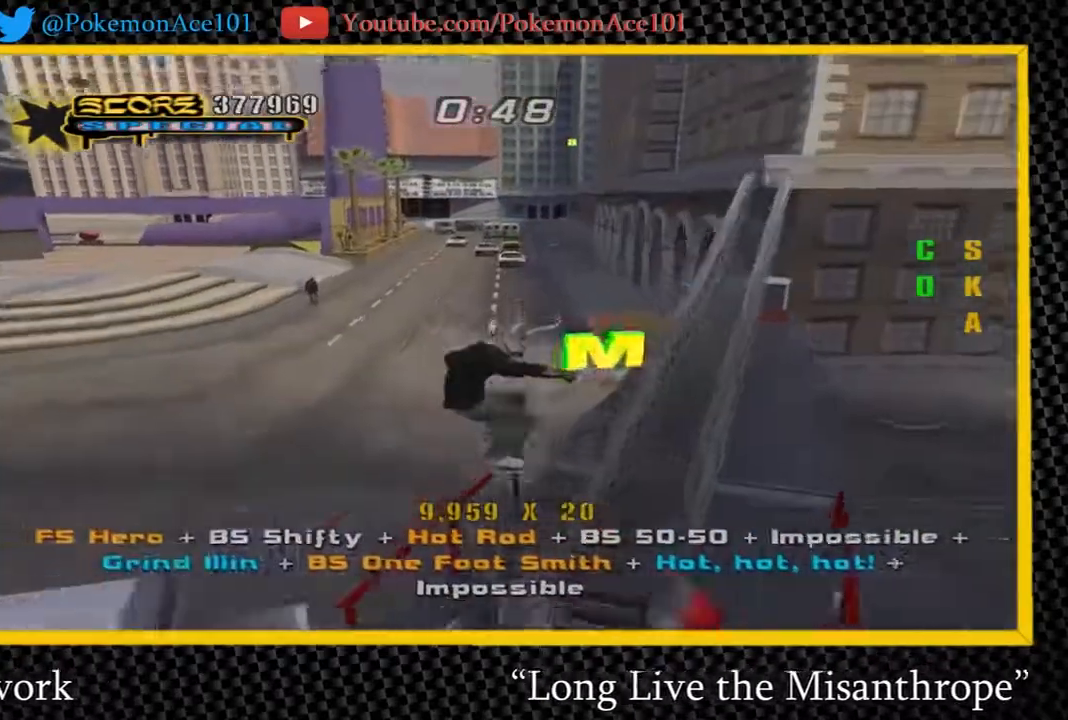
{"buttons": ["A"], "left_stick": "center", "right_stick": "center", "button_events": [[50, "Y", "down"], [350, "Y", "up"]]}
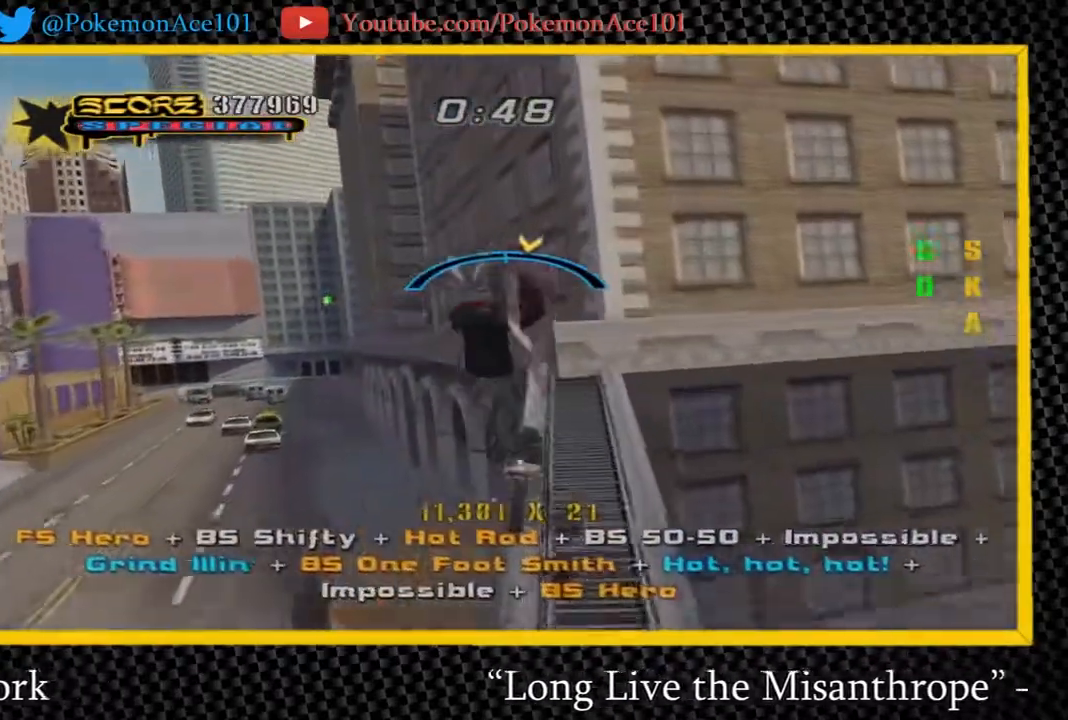
{"buttons": [], "left_stick": "center", "right_stick": "center", "button_events": [[200, "A", "up"]]}
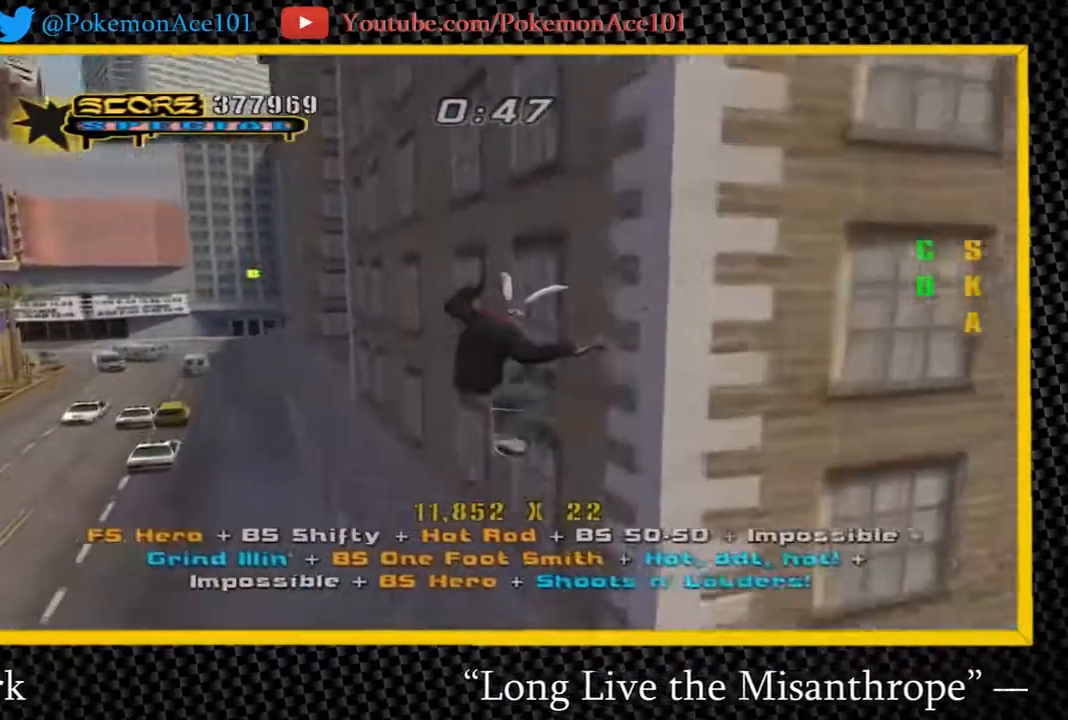
{"buttons": [], "left_stick": "right", "right_stick": "left", "button_events": []}
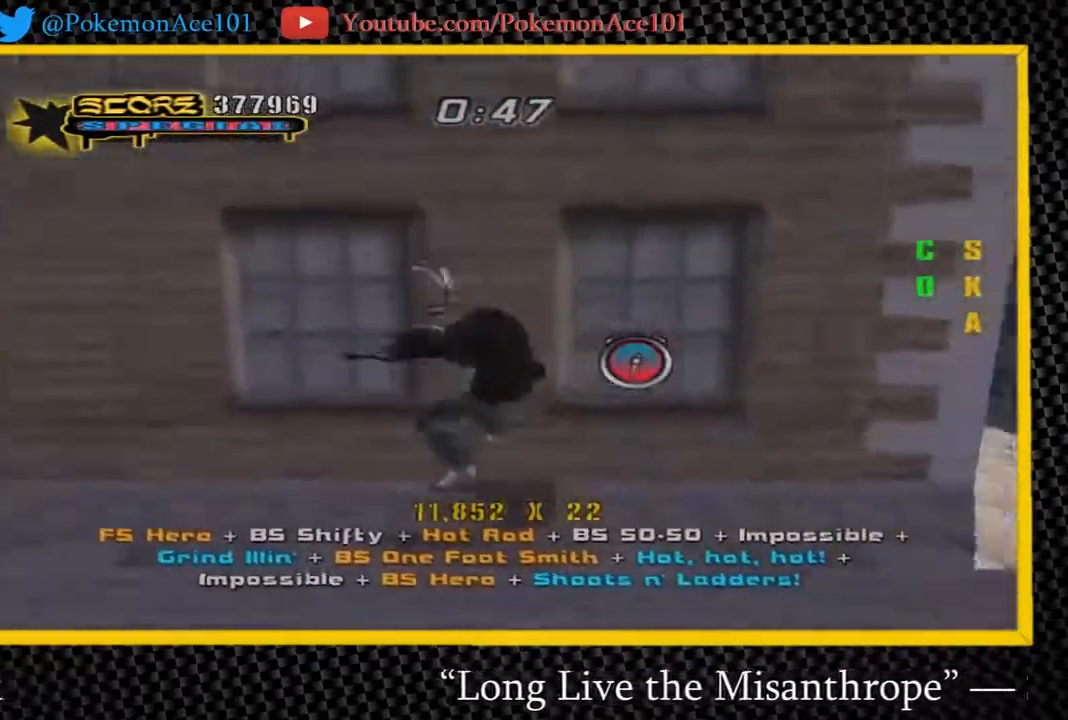
{"buttons": ["A"], "left_stick": "right", "right_stick": "center", "button_events": [[317, "A", "down"]]}
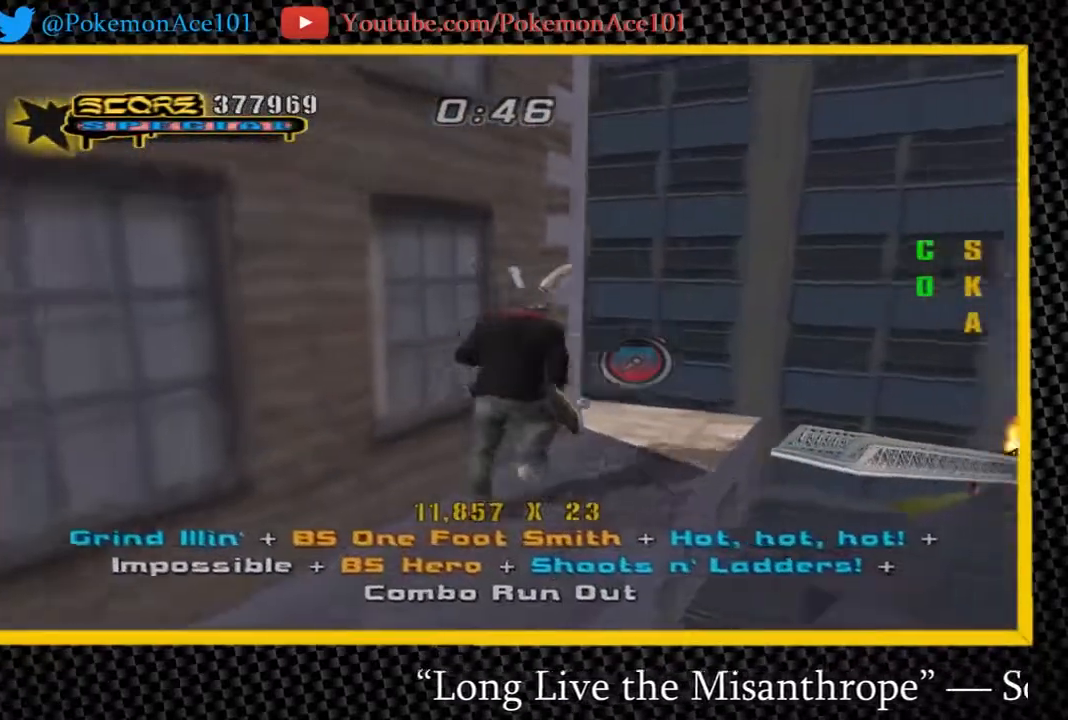
{"buttons": ["A"], "left_stick": "center", "right_stick": "center", "button_events": [[433, "A", "up"], [500, "A", "down"]]}
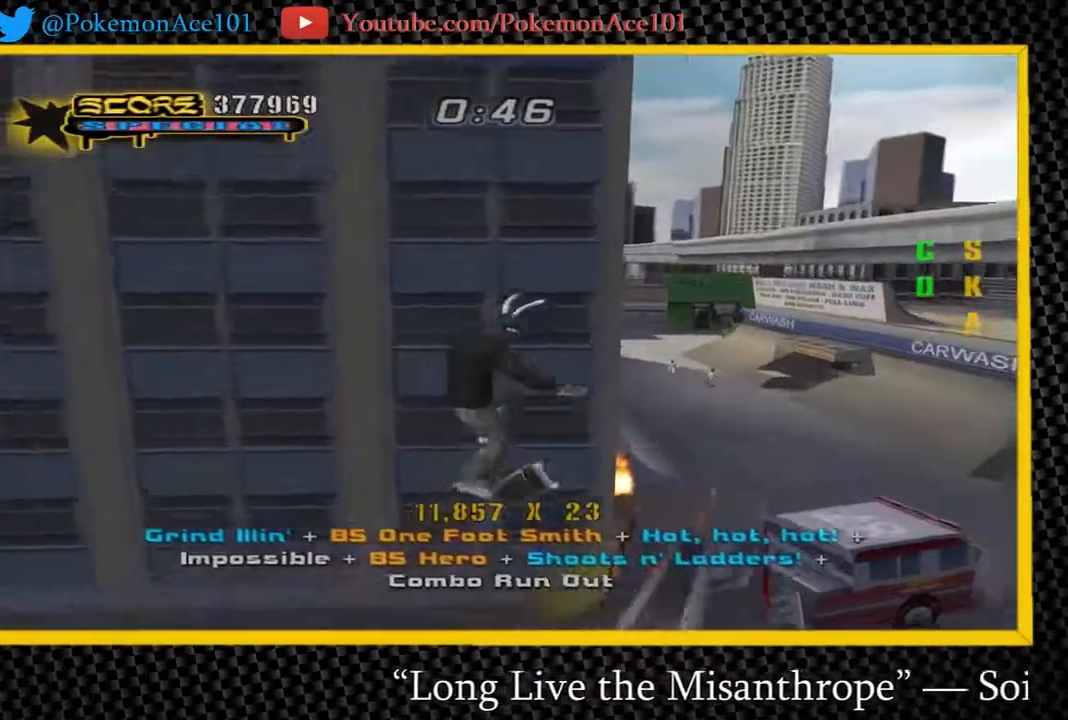
{"buttons": [], "left_stick": "right", "right_stick": "center", "button_events": [[67, "A", "up"]]}
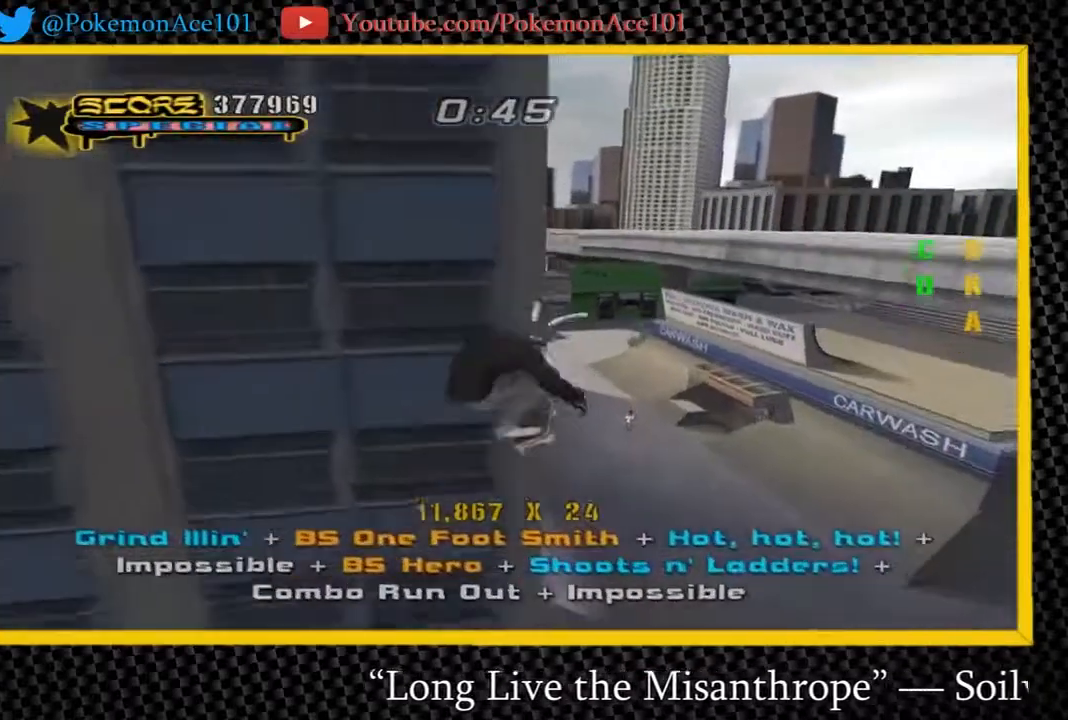
{"buttons": [], "left_stick": "down-right", "right_stick": "left", "button_events": []}